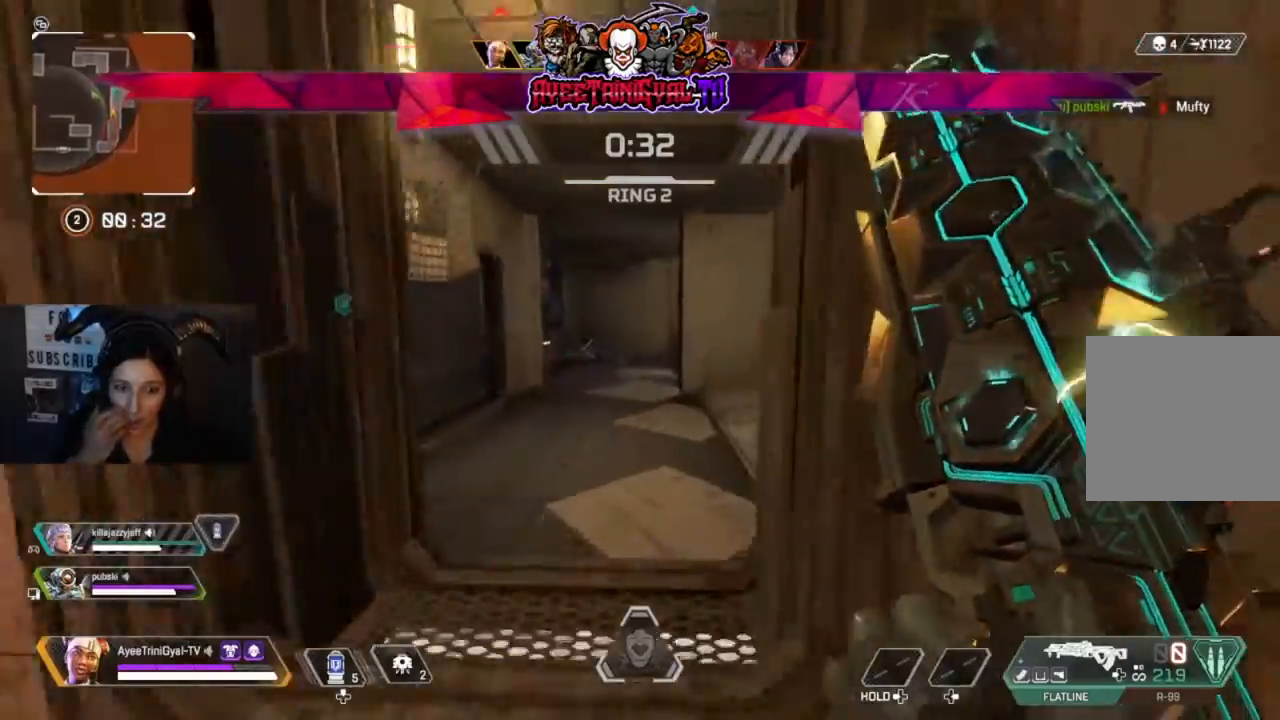
Gameplay with a controller (Xbox layout); each line is a JSON object with the inputs held at the frame after it (dt_ms = milliseconds from this image to that frame). "events" lists button and stick changes between this image and that frame as [ms after this image, input, new state], when the widget could be followed in between. Not read: SHARE.
{"dt_ms": 500, "buttons": [], "left_stick": "up", "right_stick": "center", "events": []}
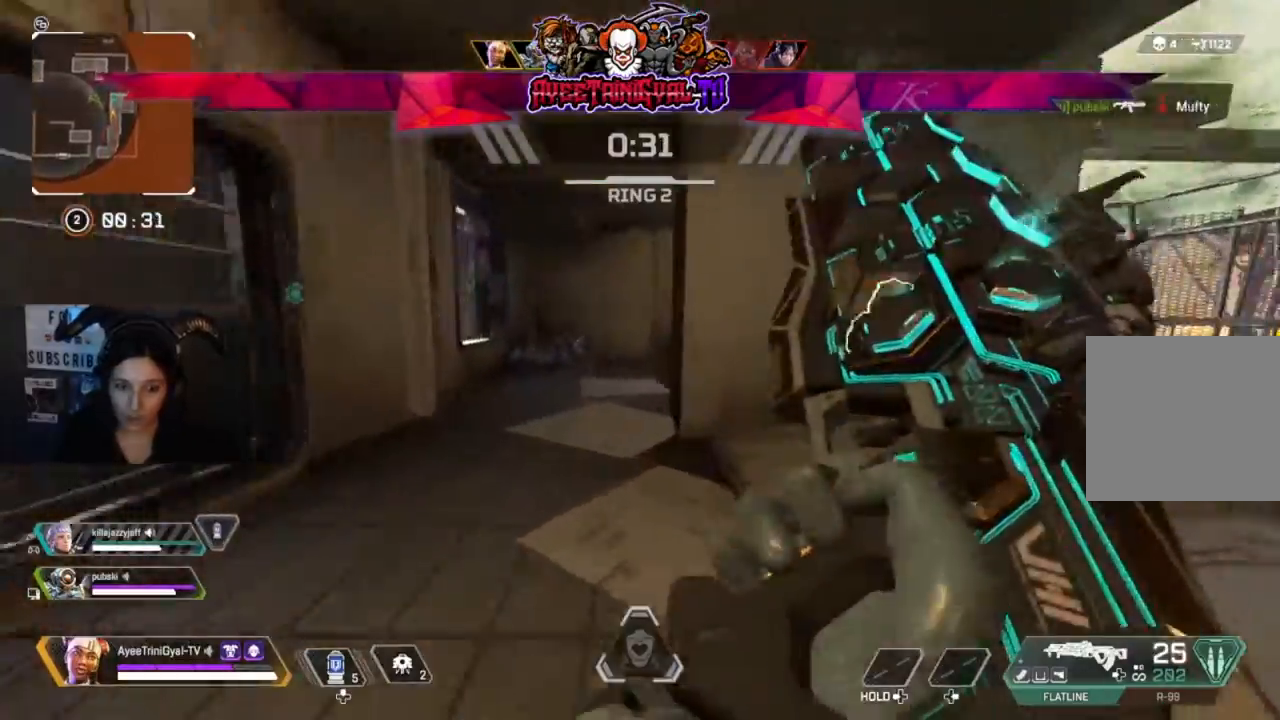
{"dt_ms": 500, "buttons": [], "left_stick": "up", "right_stick": "center", "events": [[33, "left_stick", "up-right"], [33, "right_stick", "right"], [233, "right_stick", "center"], [267, "left_stick", "up"]]}
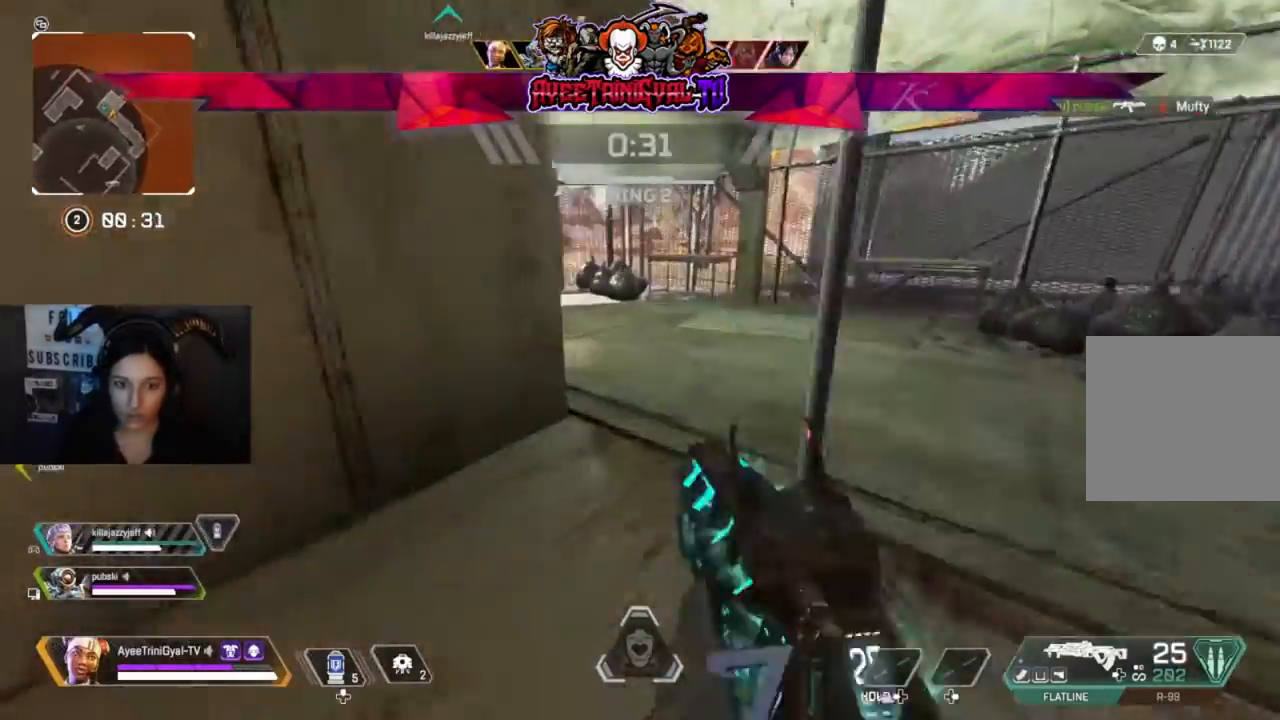
{"dt_ms": 500, "buttons": [], "left_stick": "up-right", "right_stick": "center", "events": [[133, "right_stick", "up-left"], [267, "right_stick", "center"], [300, "left_stick", "up-right"]]}
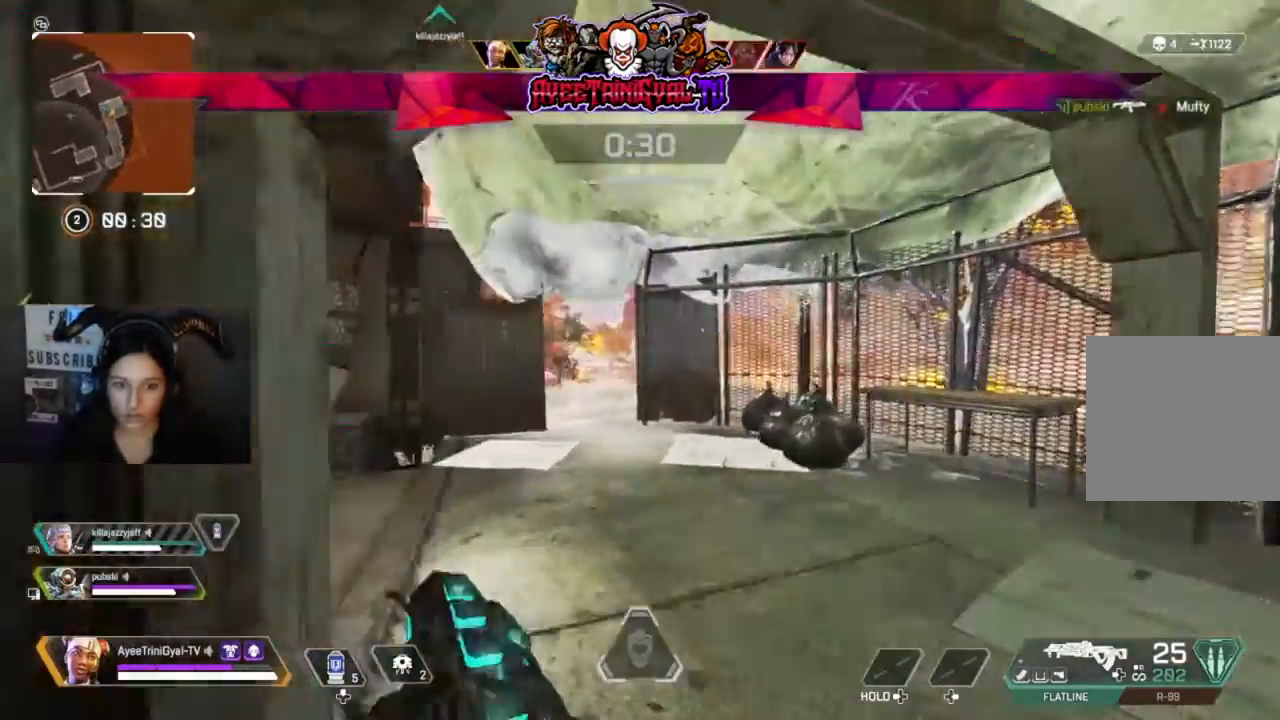
{"dt_ms": 500, "buttons": [], "left_stick": "up-right", "right_stick": "center", "events": [[33, "right_stick", "left"], [200, "right_stick", "center"]]}
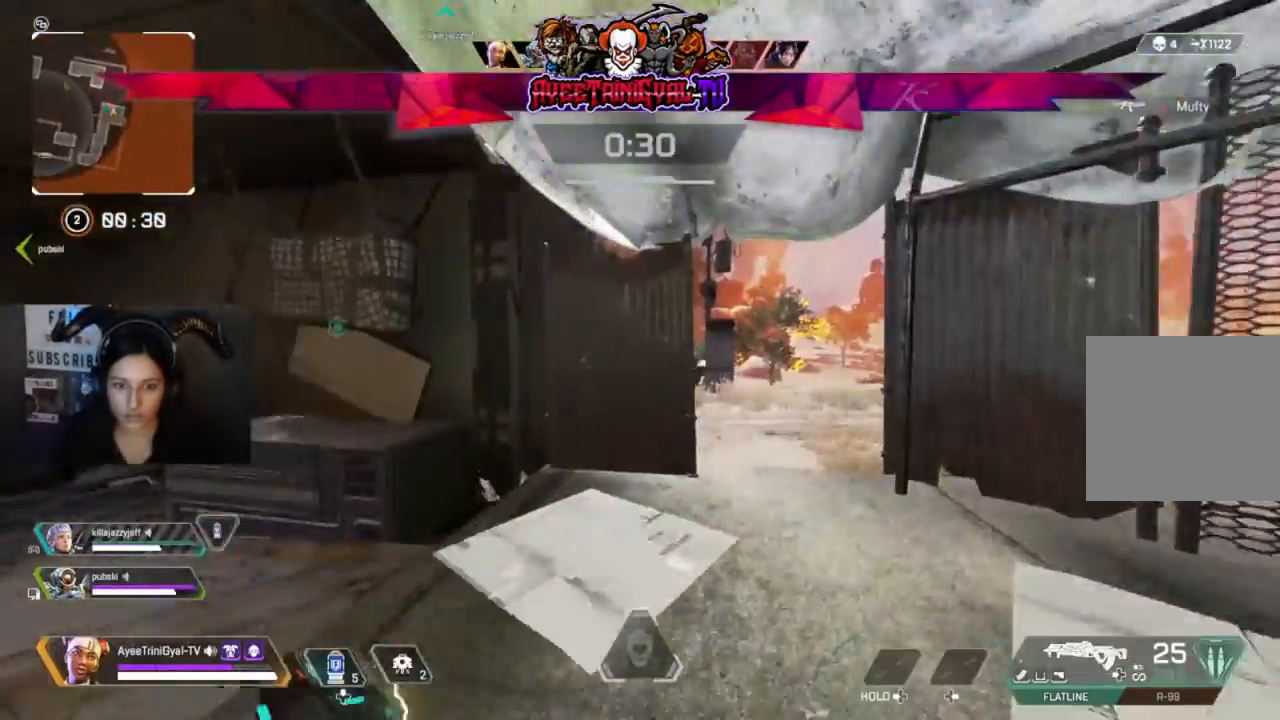
{"dt_ms": 500, "buttons": [], "left_stick": "up-right", "right_stick": "left", "events": [[467, "right_stick", "left"]]}
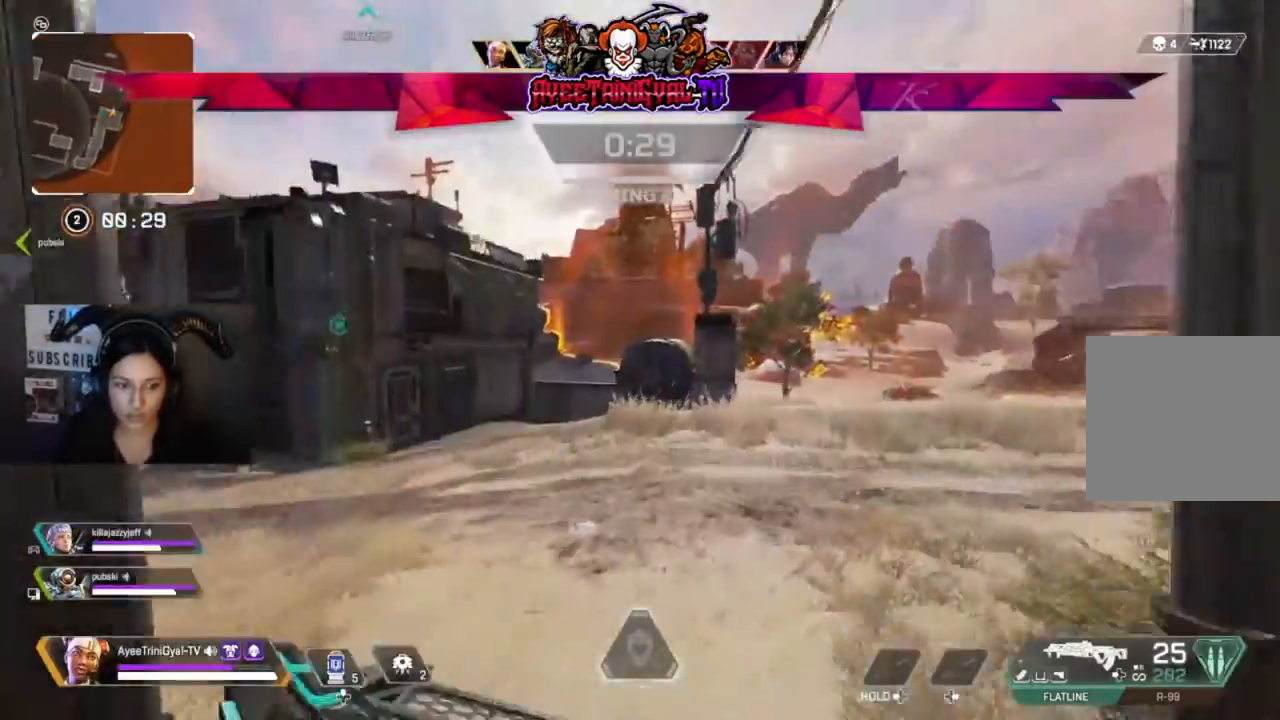
{"dt_ms": 1000, "buttons": [], "left_stick": "up-right", "right_stick": "center"}
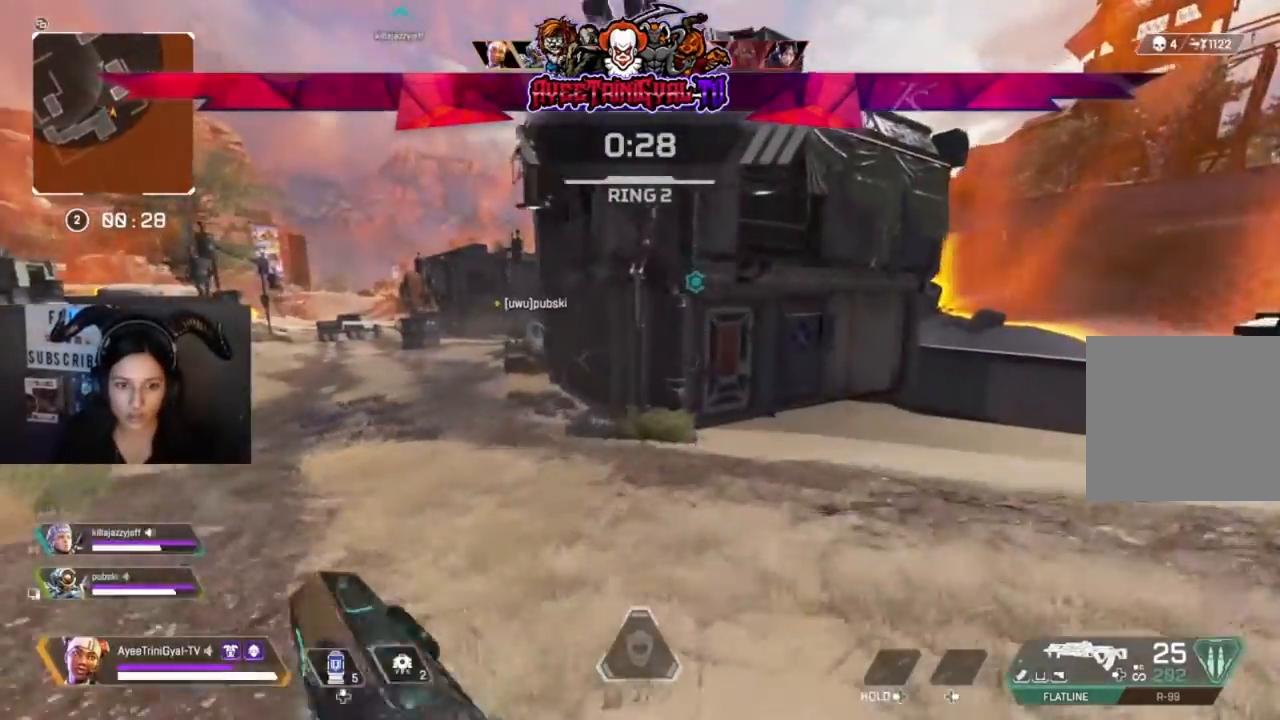
{"dt_ms": 500, "buttons": [], "left_stick": "up-right", "right_stick": "right", "events": [[500, "right_stick", "right"]]}
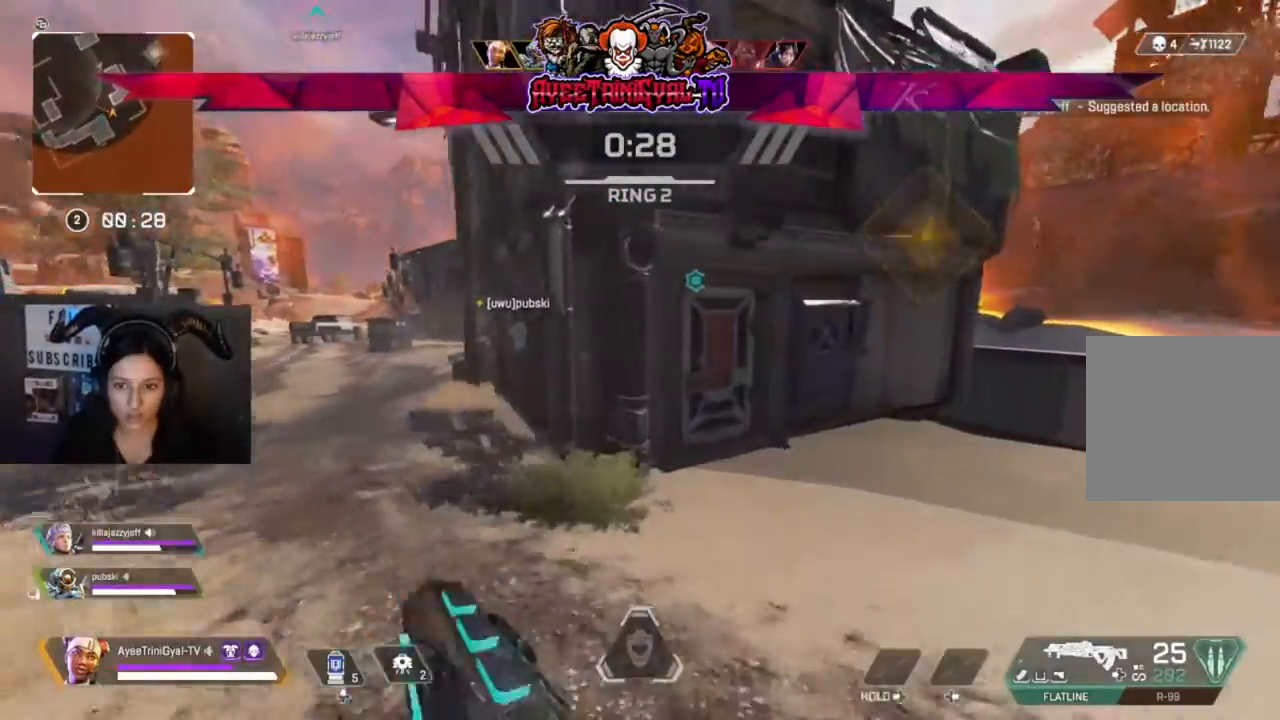
{"dt_ms": 500, "buttons": [], "left_stick": "up-right", "right_stick": "right", "events": [[167, "right_stick", "center"], [333, "right_stick", "right"]]}
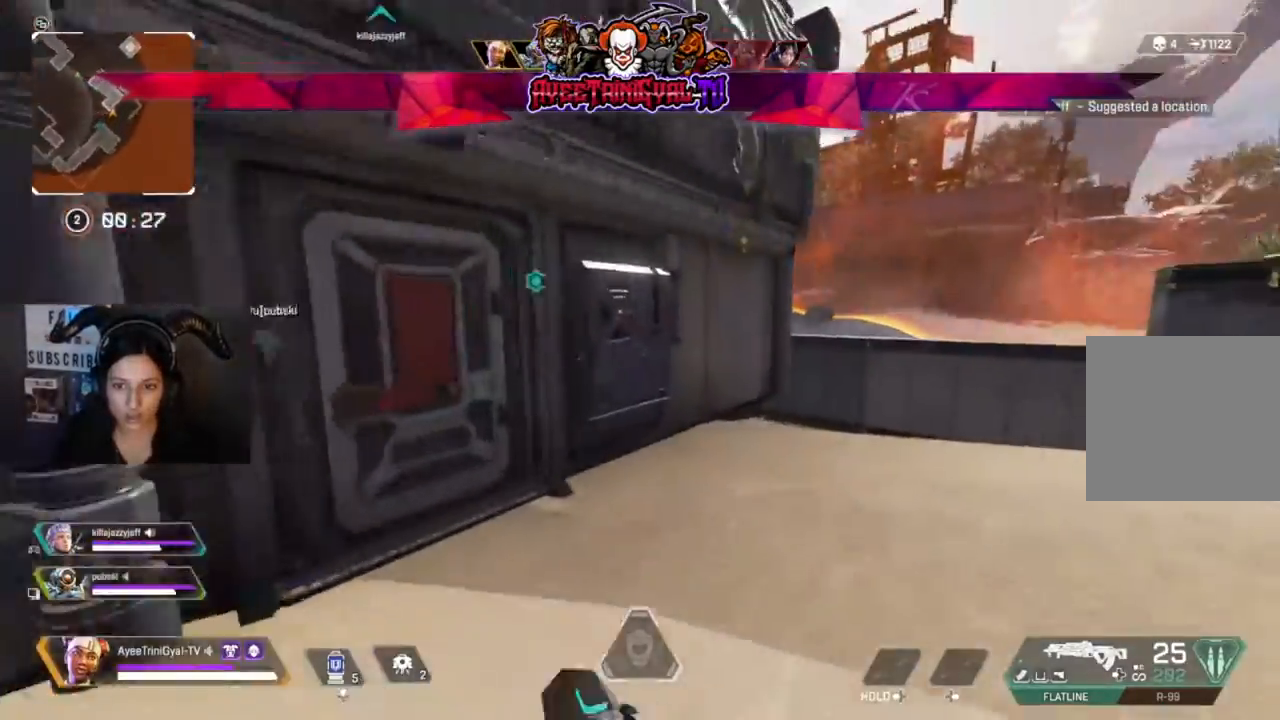
{"dt_ms": 500, "buttons": [], "left_stick": "up", "right_stick": "center", "events": [[200, "right_stick", "center"], [333, "left_stick", "up"]]}
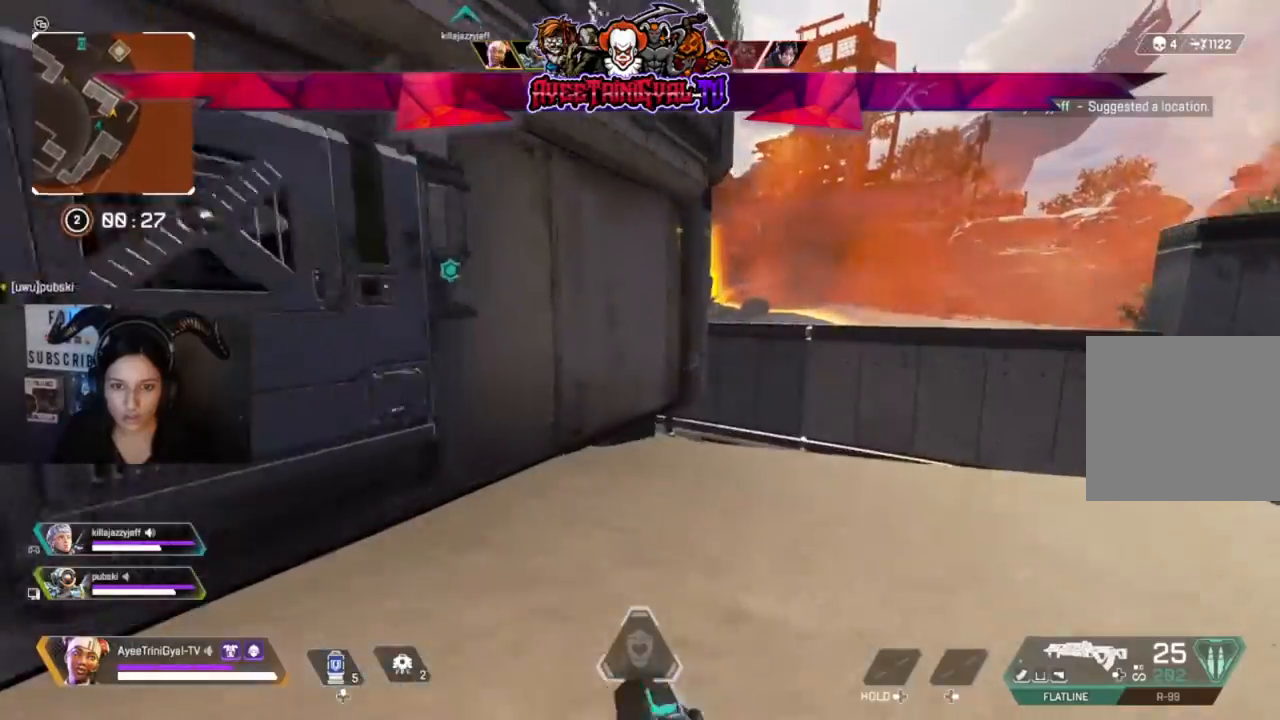
{"dt_ms": 500, "buttons": [], "left_stick": "up", "right_stick": "center", "events": []}
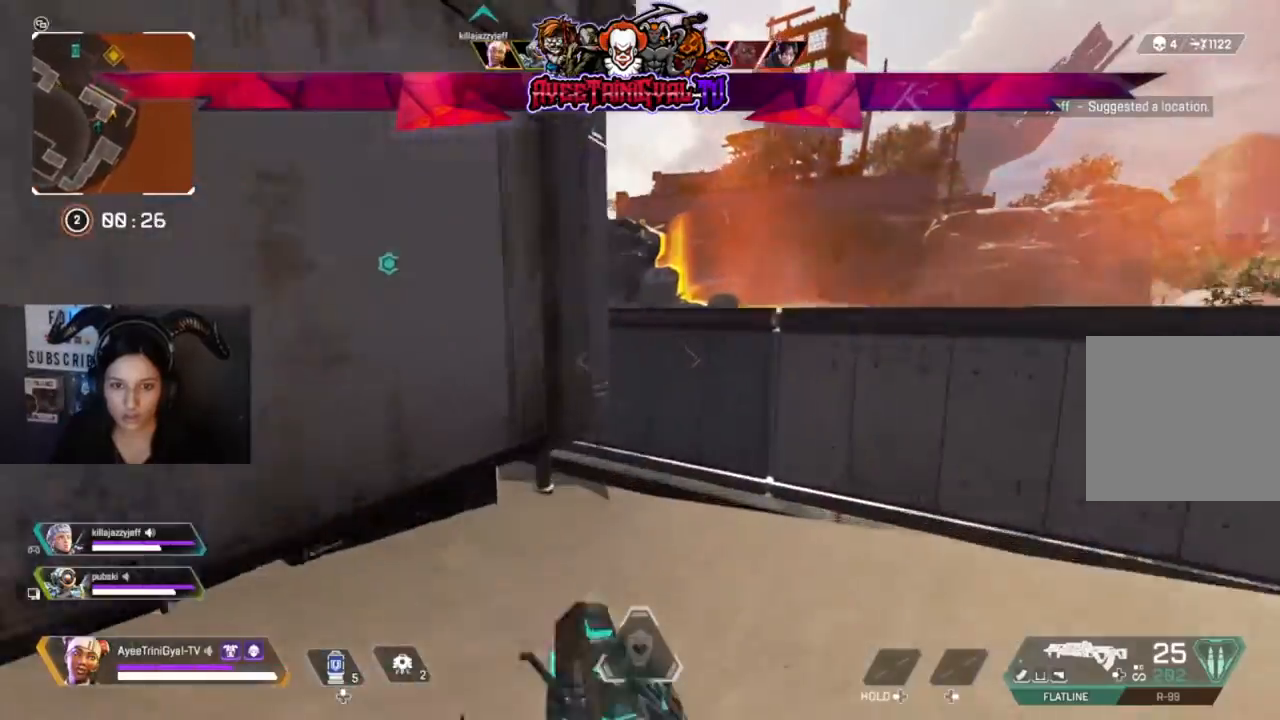
{"dt_ms": 500, "buttons": ["A"], "left_stick": "up", "right_stick": "center", "events": [[433, "A", "down"]]}
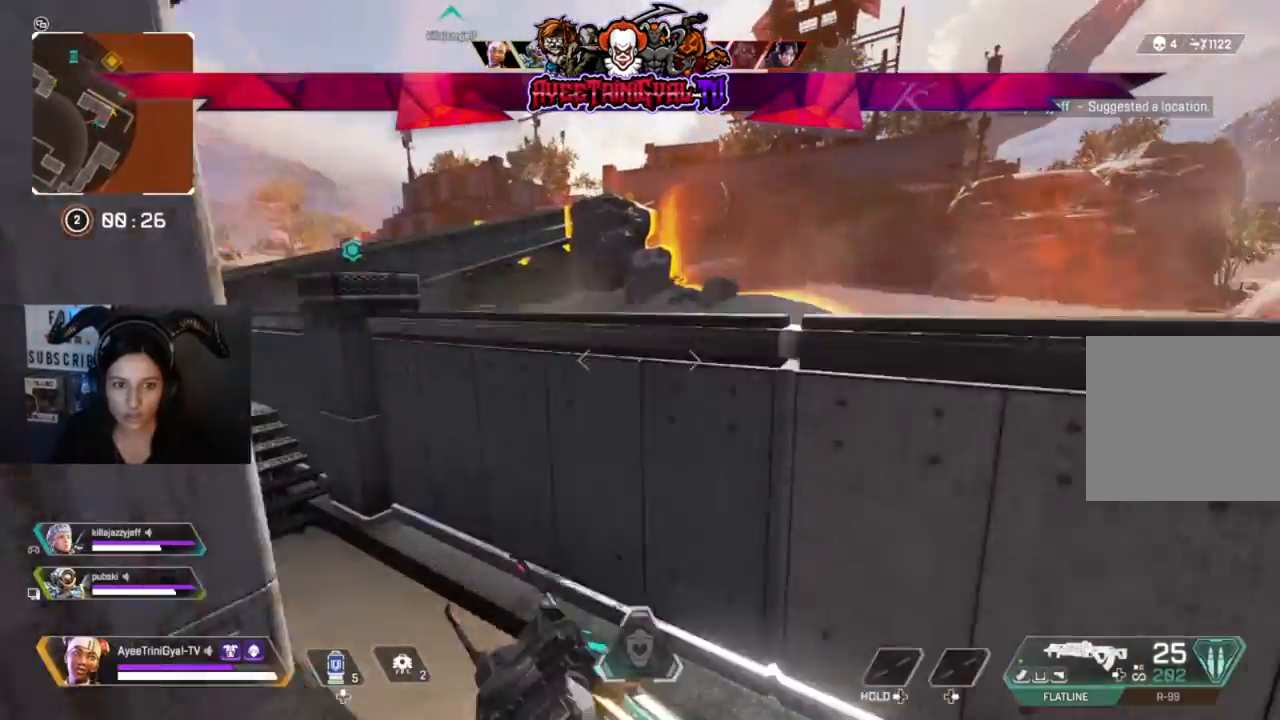
{"dt_ms": 500, "buttons": [], "left_stick": "up", "right_stick": "center", "events": [[200, "A", "up"], [367, "right_stick", "left"], [500, "right_stick", "center"]]}
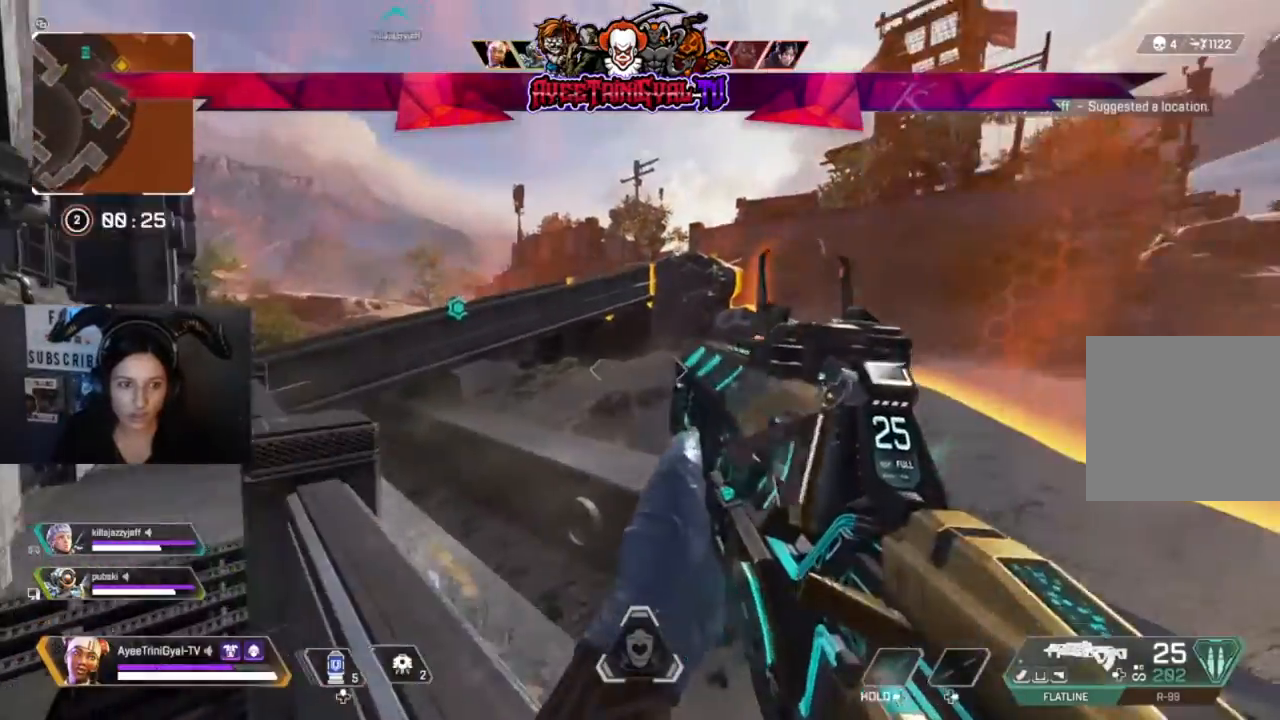
{"dt_ms": 500, "buttons": [], "left_stick": "up", "right_stick": "center", "events": [[233, "right_stick", "left"], [400, "right_stick", "center"]]}
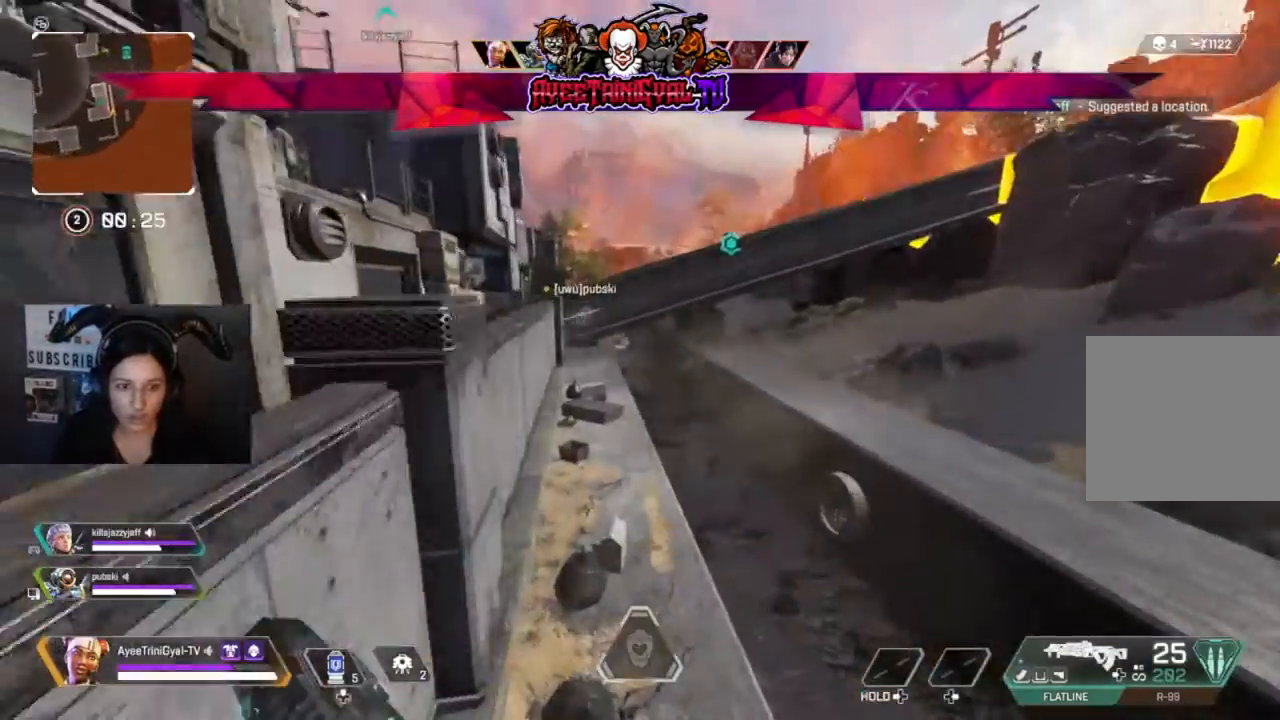
{"dt_ms": 500, "buttons": [], "left_stick": "up", "right_stick": "center", "events": []}
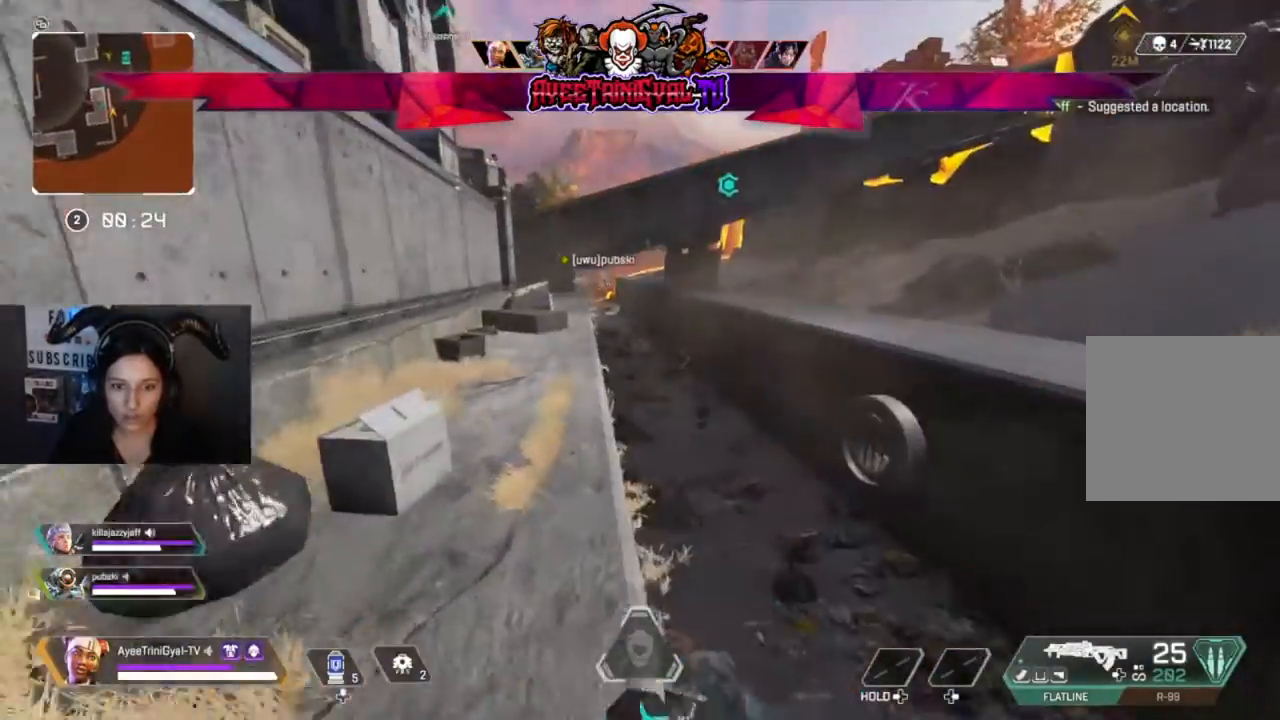
{"dt_ms": 500, "buttons": ["L2"], "left_stick": "up-right", "right_stick": "down-right", "events": [[267, "left_stick", "up-right"], [300, "L2", "down"], [433, "right_stick", "down-right"]]}
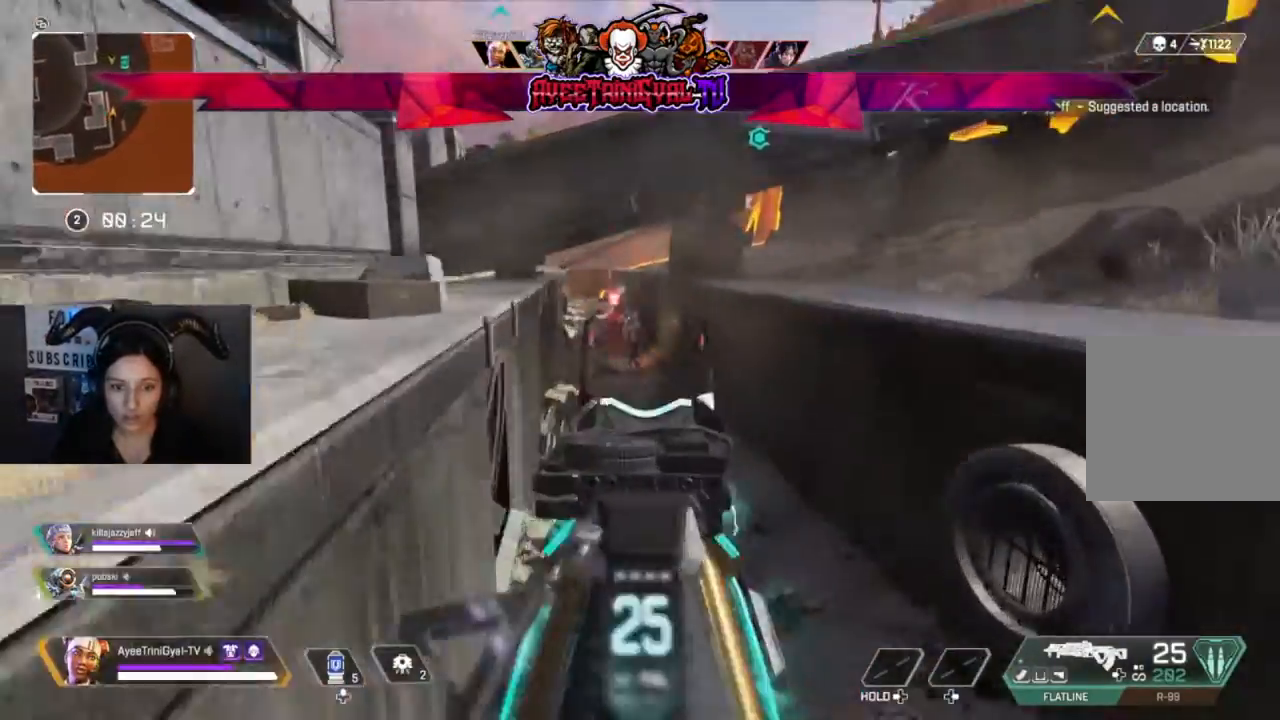
{"dt_ms": 500, "buttons": ["L2", "R2"], "left_stick": "up-right", "right_stick": "center", "events": [[33, "right_stick", "center"], [67, "R2", "down"], [167, "right_stick", "up-left"], [233, "left_stick", "up-left"], [333, "right_stick", "center"], [467, "left_stick", "up-right"]]}
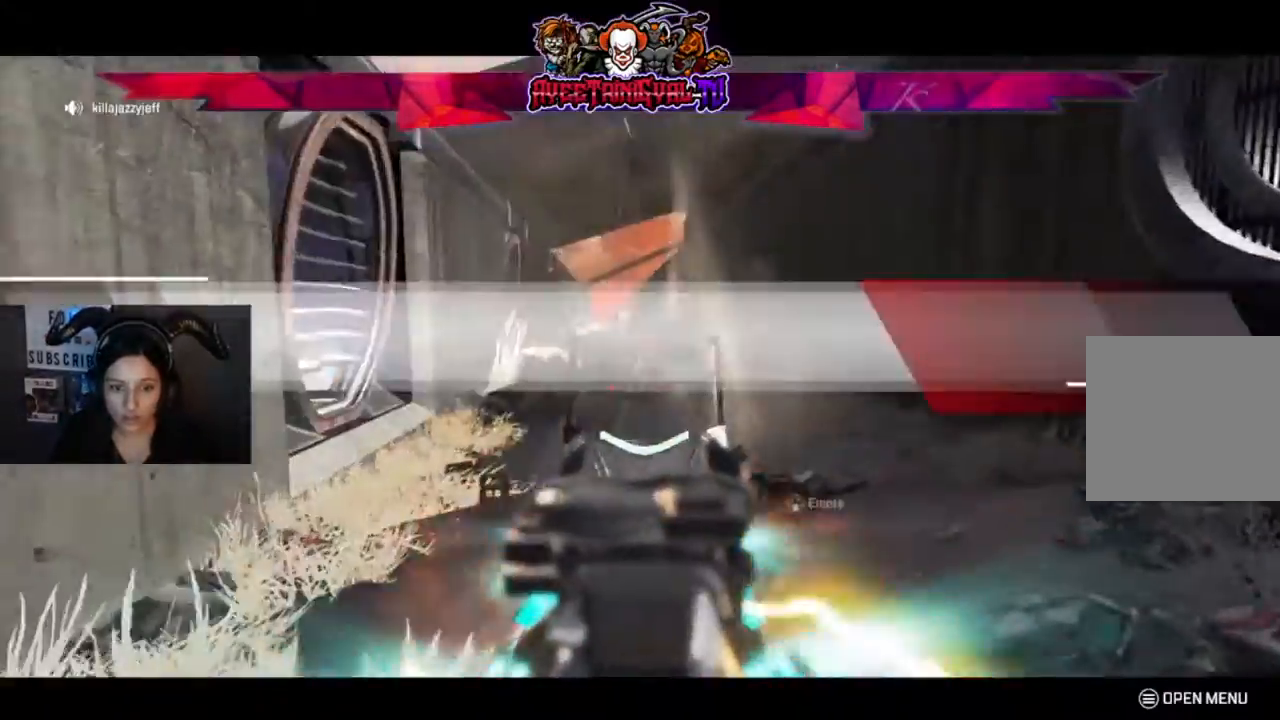
{"dt_ms": 500, "buttons": [], "left_stick": "up", "right_stick": "center", "events": [[67, "L2", "up"], [67, "R2", "up"], [100, "left_stick", "up"], [200, "X", "down"], [300, "X", "up"]]}
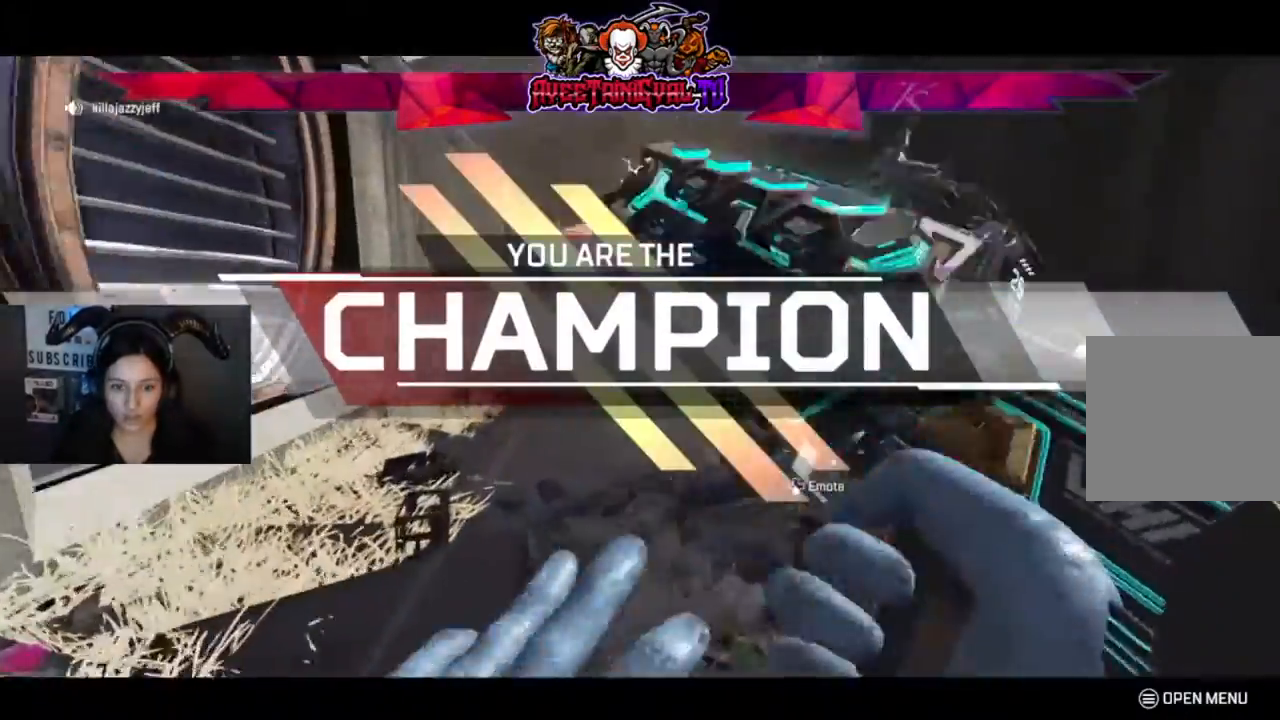
{"dt_ms": 500, "buttons": [], "left_stick": "center", "right_stick": "center", "events": [[33, "left_stick", "center"]]}
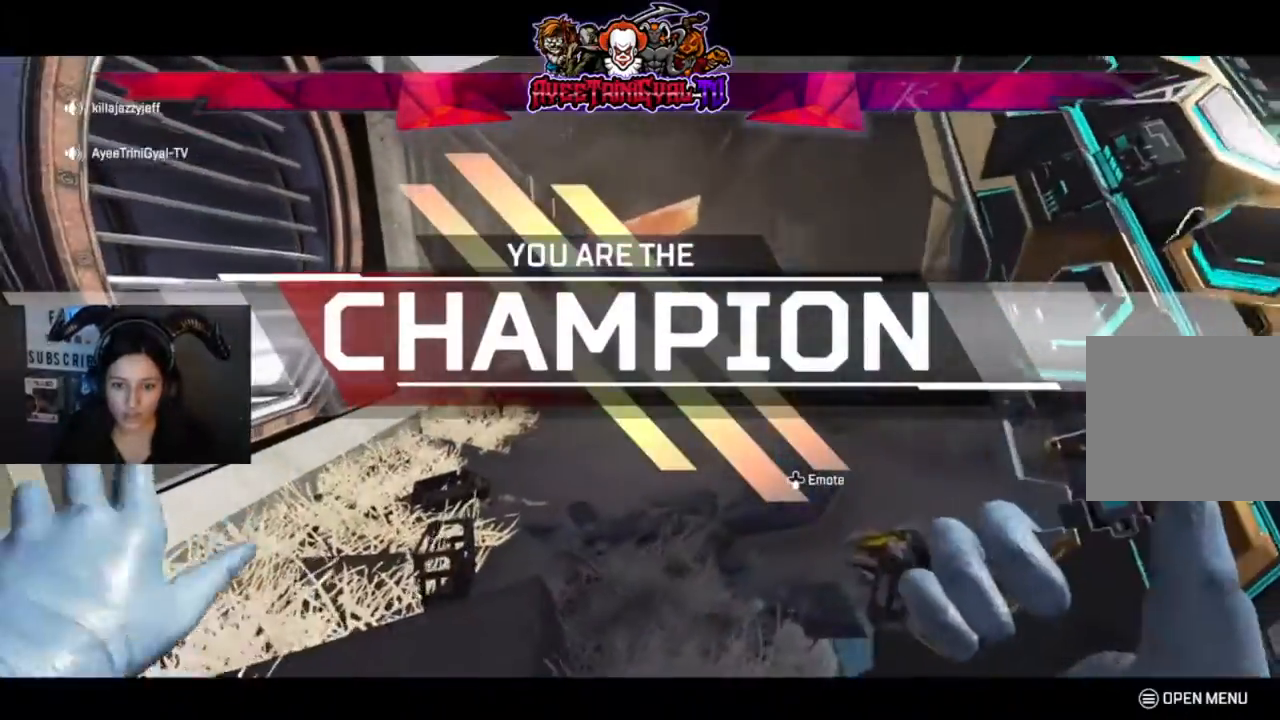
{"dt_ms": 500, "buttons": [], "left_stick": "center", "right_stick": "center", "events": []}
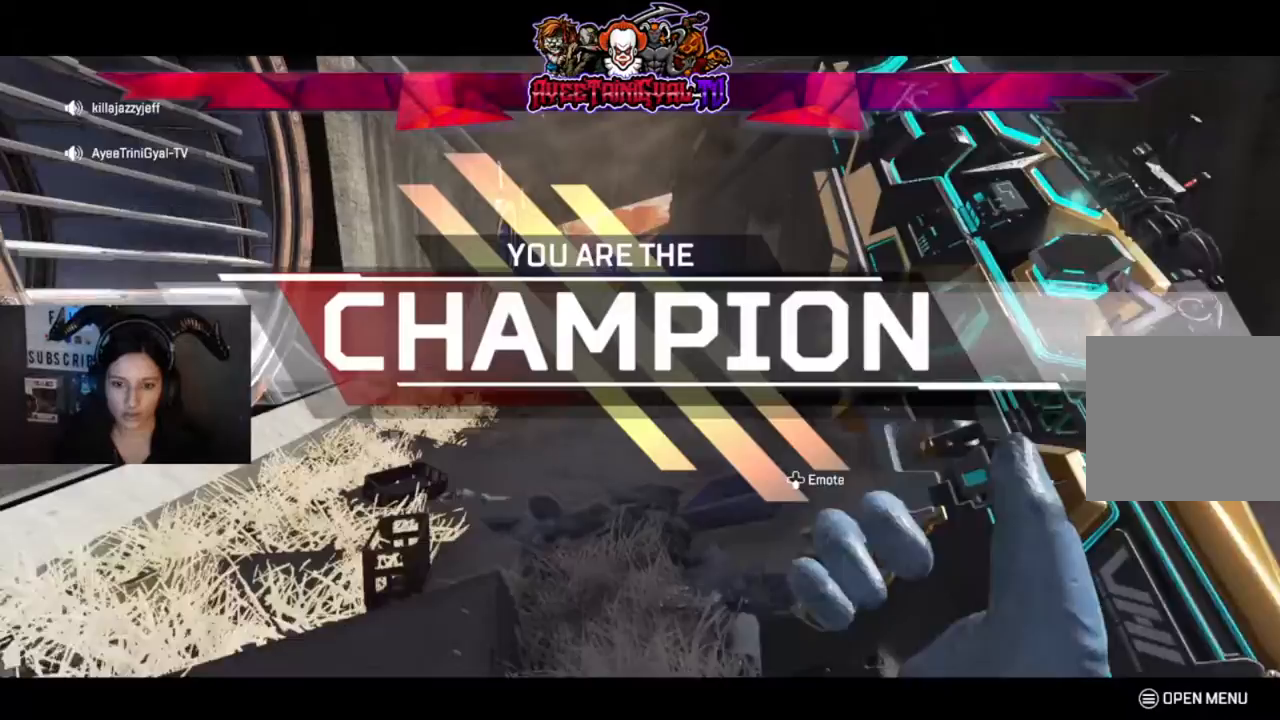
{"dt_ms": 500, "buttons": [], "left_stick": "center", "right_stick": "center", "events": []}
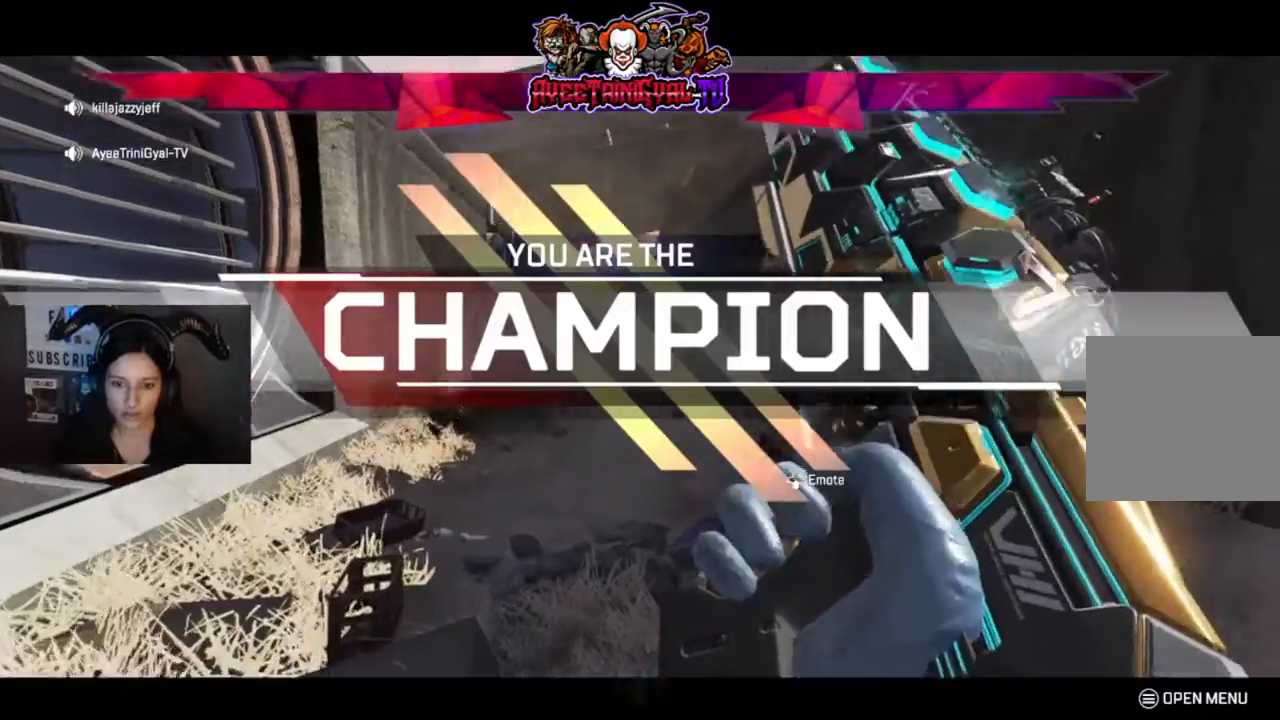
{"dt_ms": 500, "buttons": [], "left_stick": "center", "right_stick": "center"}
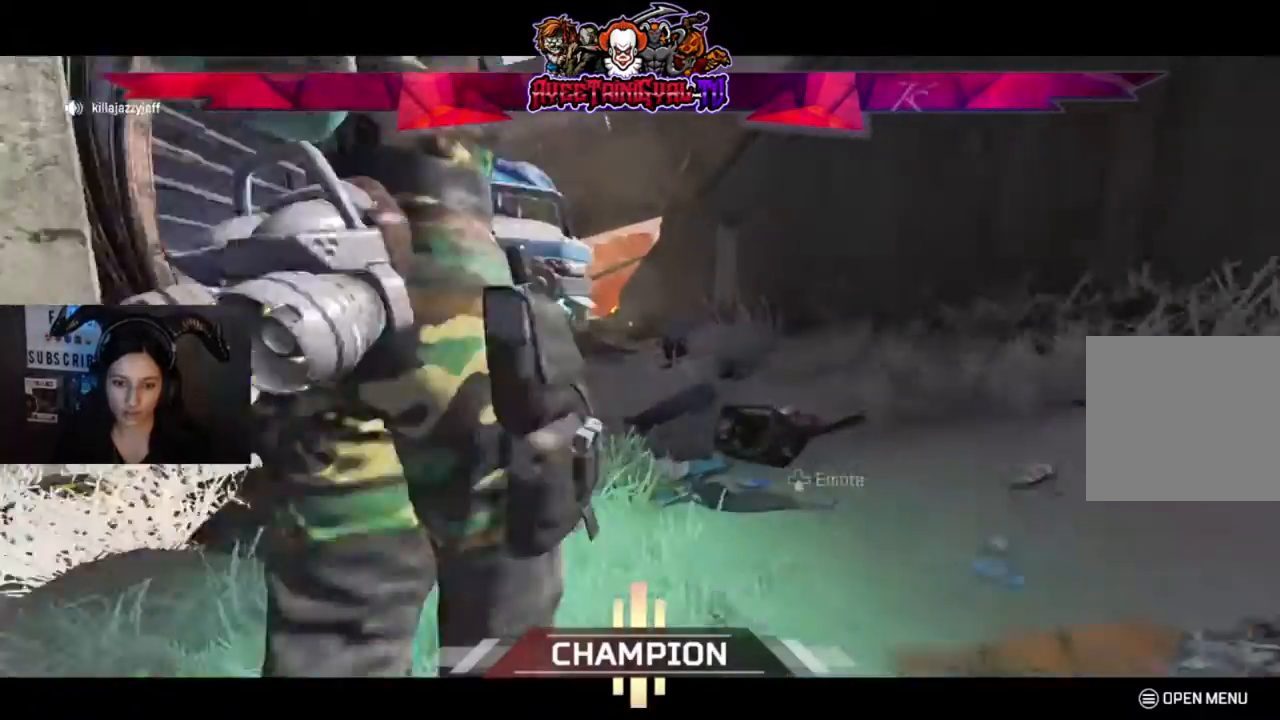
{"dt_ms": 500, "buttons": [], "left_stick": "center", "right_stick": "center", "events": []}
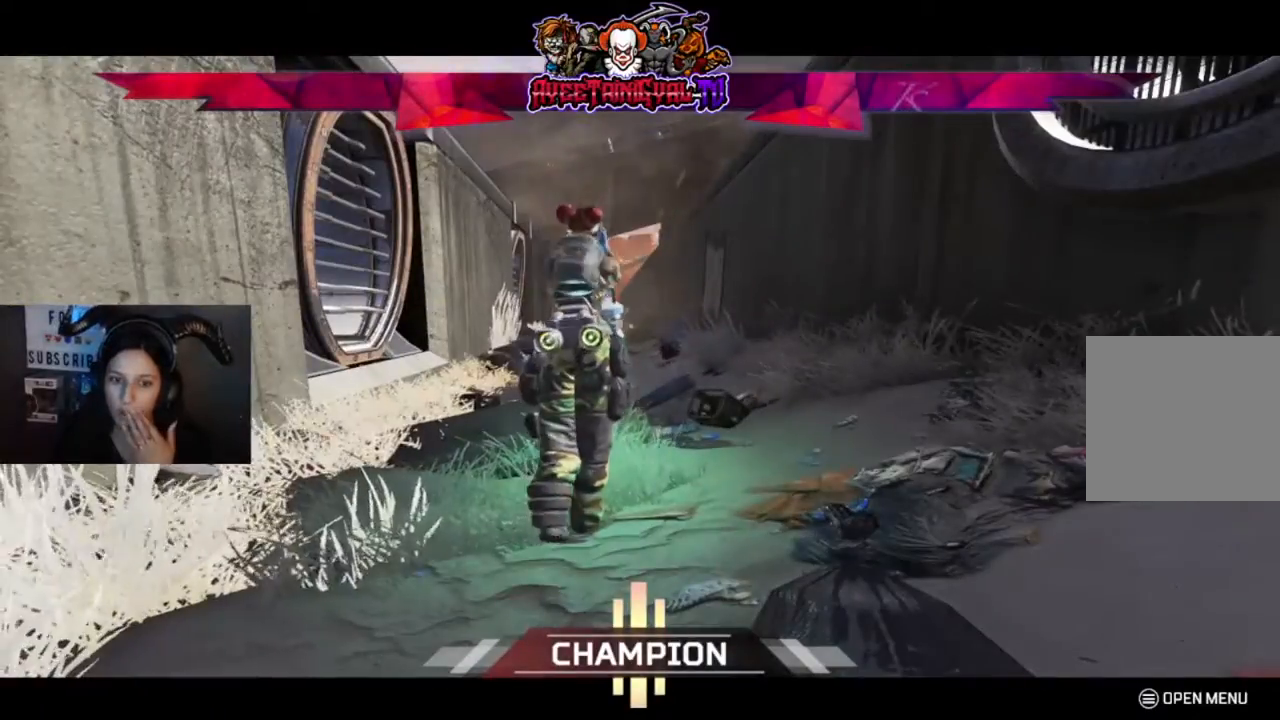
{"dt_ms": 500, "buttons": [], "left_stick": "center", "right_stick": "center", "events": []}
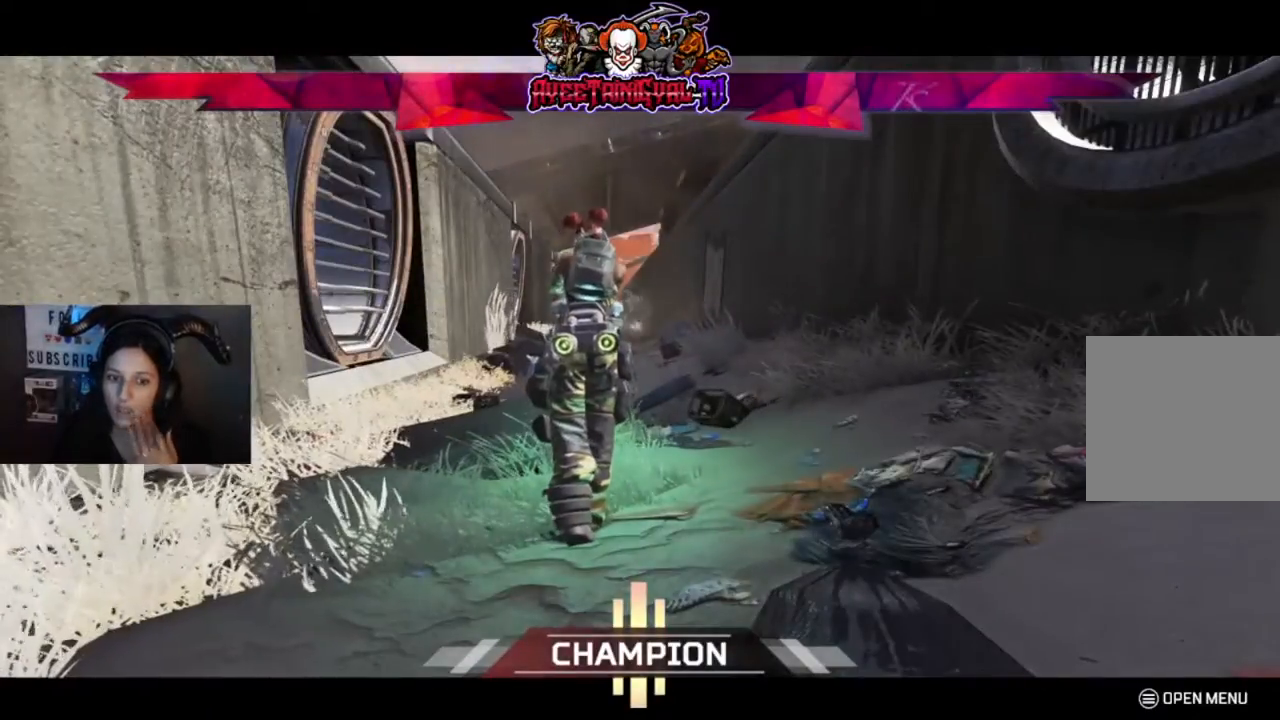
{"dt_ms": 500, "buttons": [], "left_stick": "center", "right_stick": "right", "events": [[333, "right_stick", "right"]]}
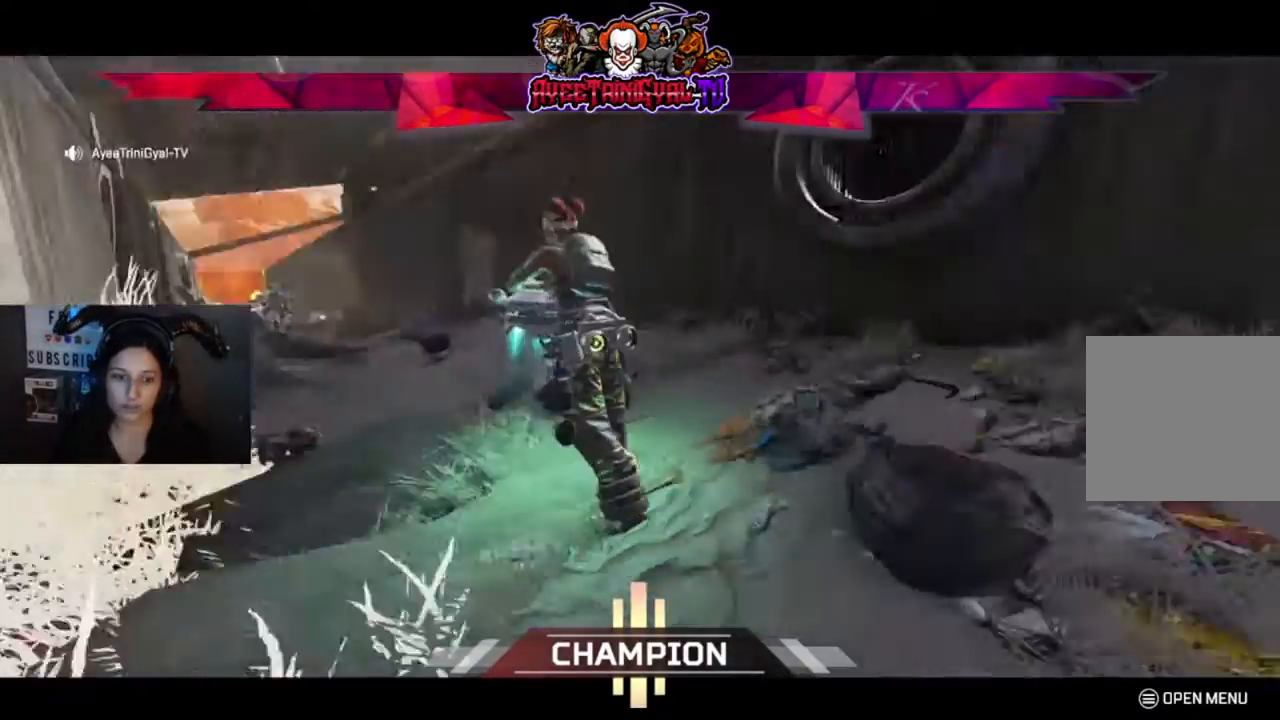
{"dt_ms": 500, "buttons": [], "left_stick": "center", "right_stick": "right", "events": [[167, "right_stick", "center"], [500, "right_stick", "right"]]}
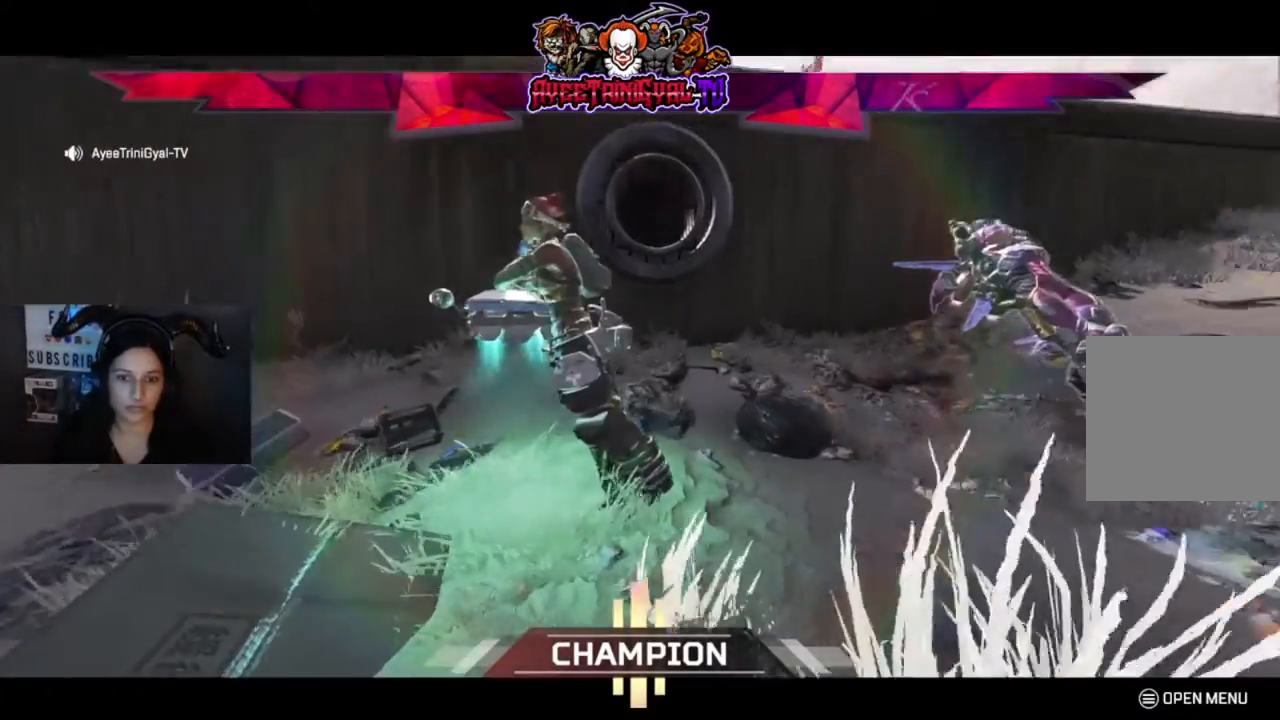
{"dt_ms": 500, "buttons": [], "left_stick": "center", "right_stick": "center", "events": [[200, "right_stick", "center"]]}
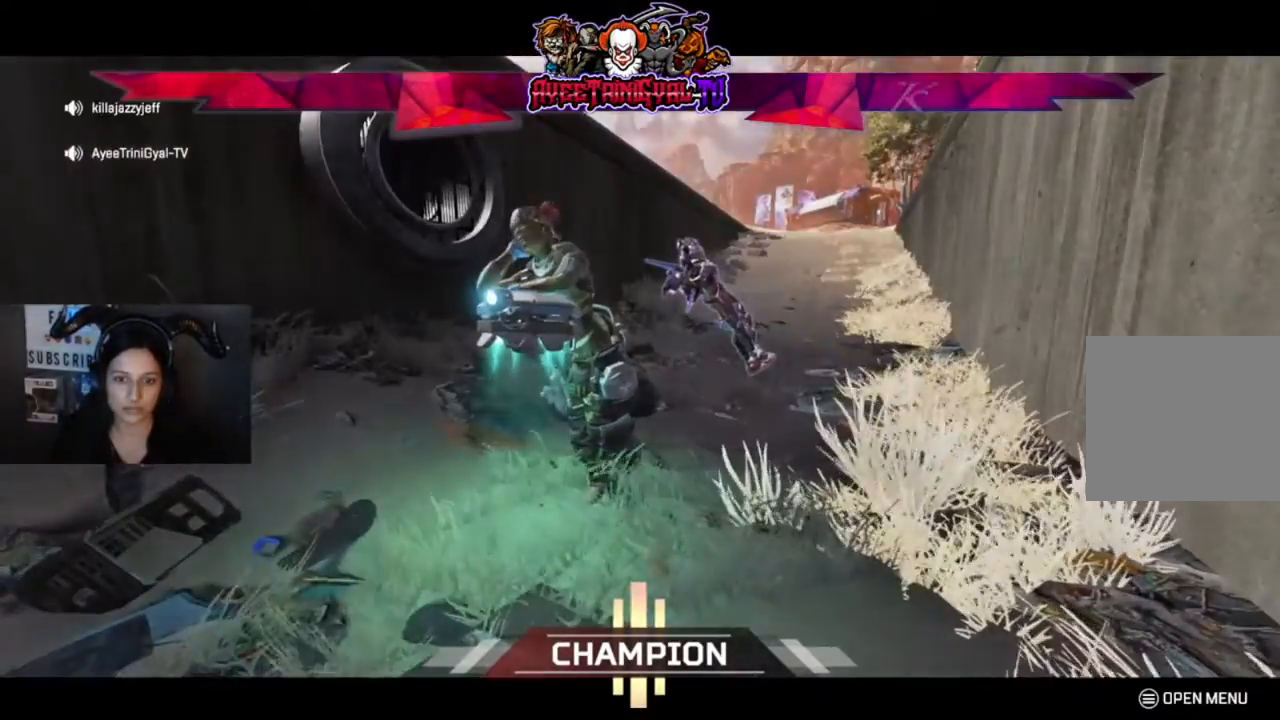
{"dt_ms": 500, "buttons": [], "left_stick": "center", "right_stick": "right", "events": [[467, "right_stick", "right"]]}
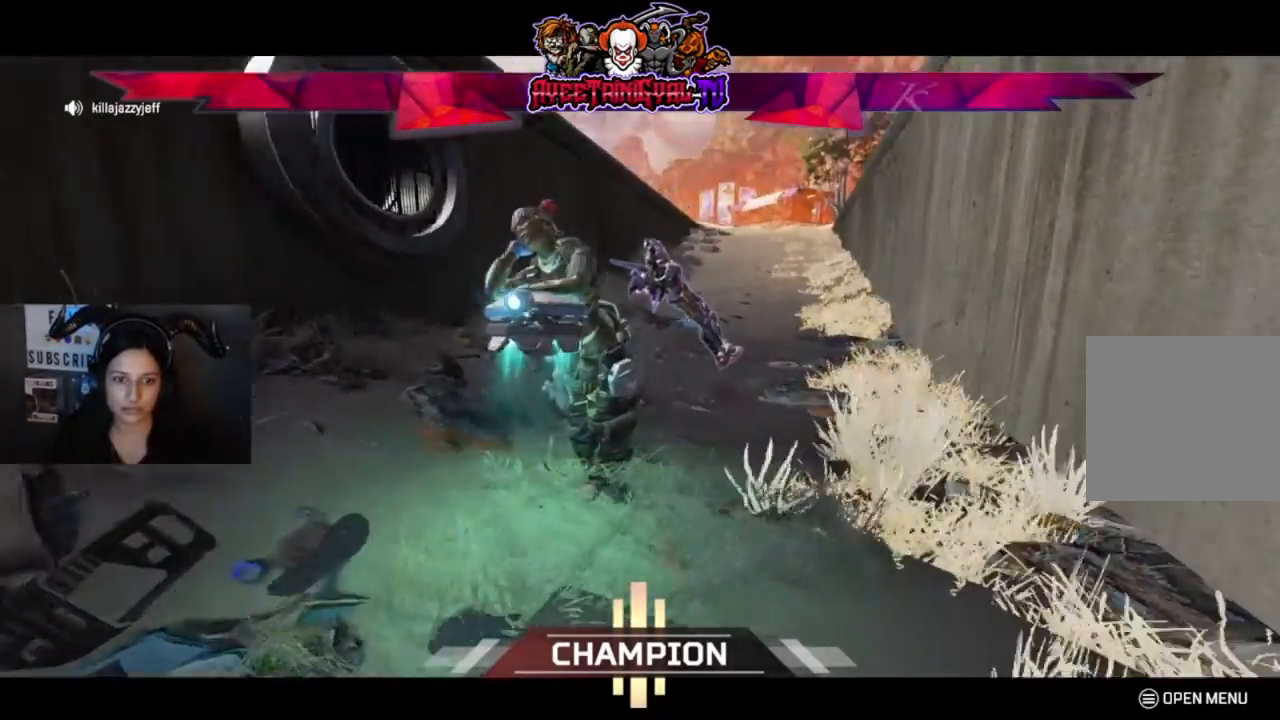
{"dt_ms": 500, "buttons": [], "left_stick": "center", "right_stick": "center", "events": [[400, "right_stick", "center"]]}
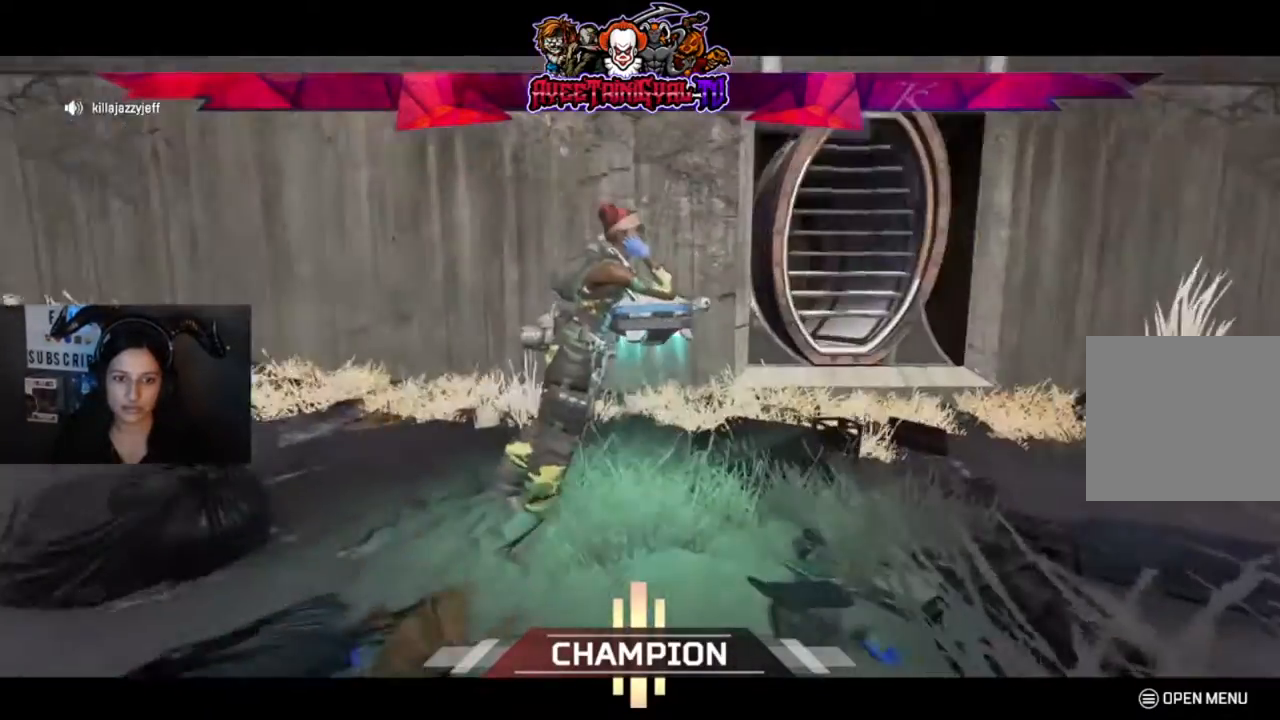
{"dt_ms": 500, "buttons": [], "left_stick": "center", "right_stick": "center", "events": [[67, "right_stick", "right"], [300, "right_stick", "center"]]}